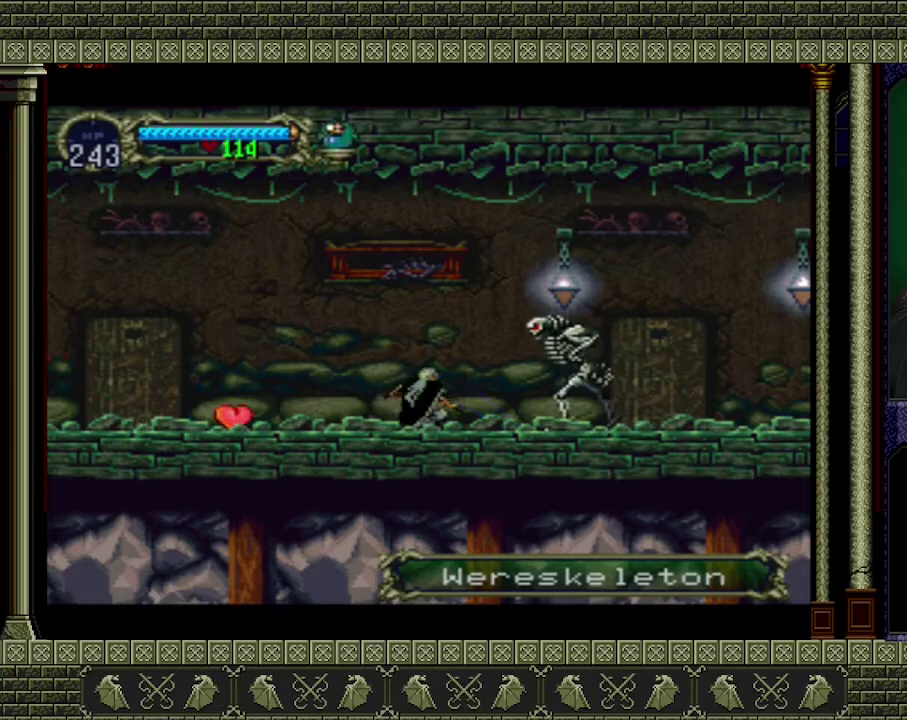
Gameplay with a controller (Xbox layout); each line is a JSON object with the inputs held at the frame after it. "events" lists button and stick changes between this image and that frame as [ms after this image, input, new state], when the widget could be followed in between. Not read: L3 R3 right_stick.
{"buttons": [], "left_stick": "center", "events": [[33, "X", "down"], [333, "X", "up"]]}
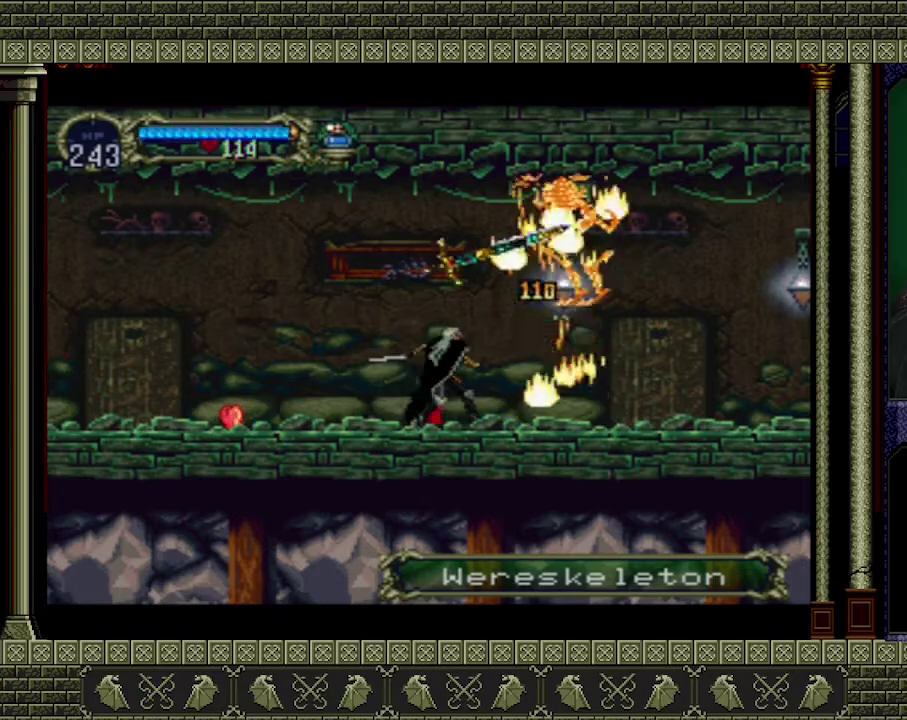
{"buttons": ["A", "X"], "left_stick": "right", "events": [[200, "left_stick", "right"], [467, "A", "down"], [500, "X", "down"]]}
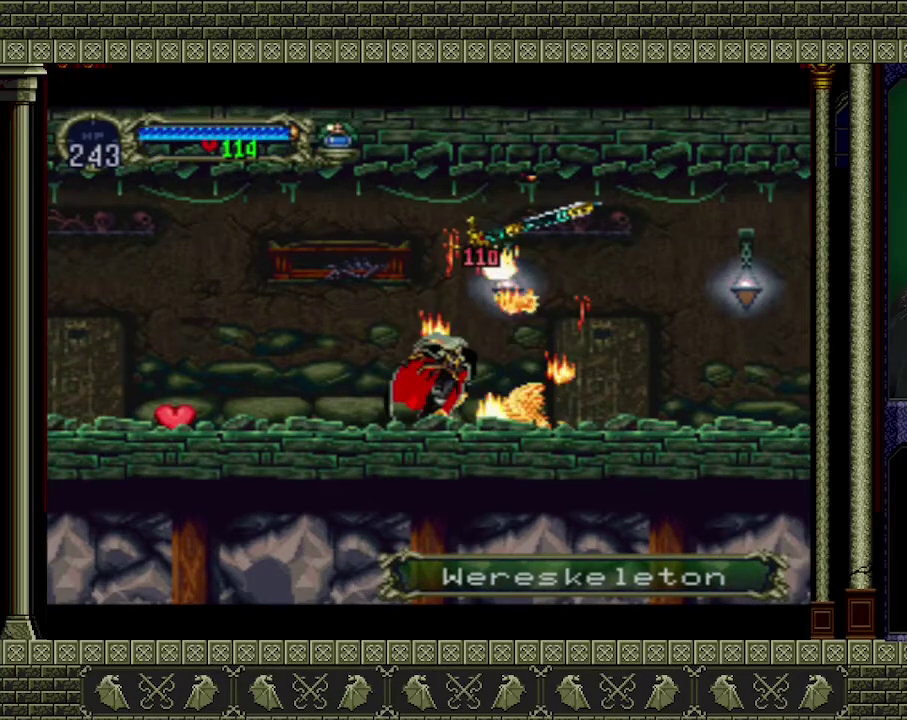
{"buttons": [], "left_stick": "right", "events": [[100, "A", "up"], [133, "X", "up"]]}
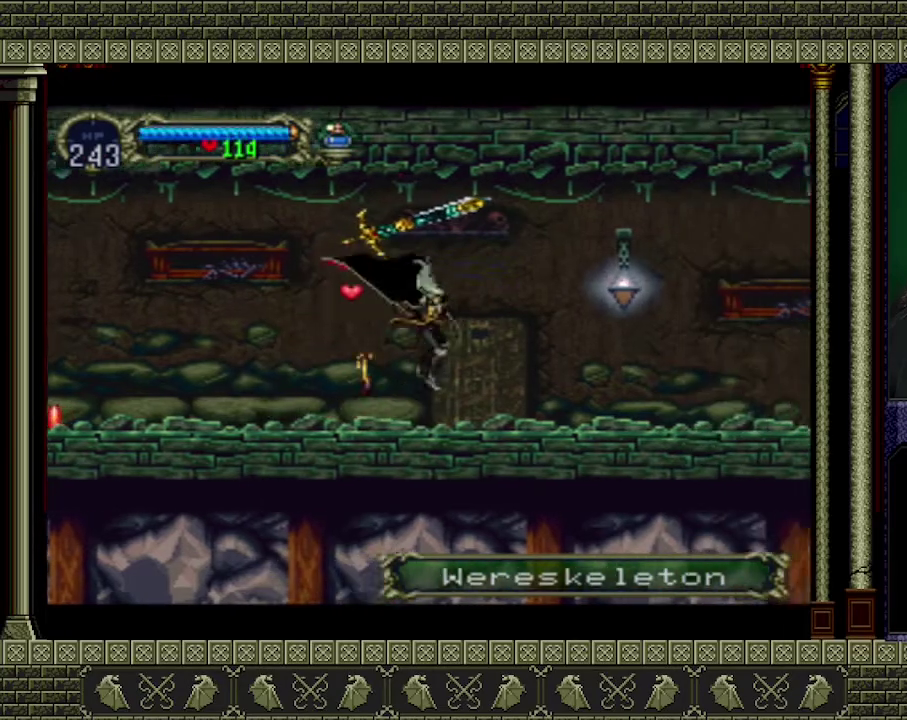
{"buttons": [], "left_stick": "right", "events": [[267, "A", "down"], [300, "X", "down"], [367, "A", "up"], [400, "X", "up"]]}
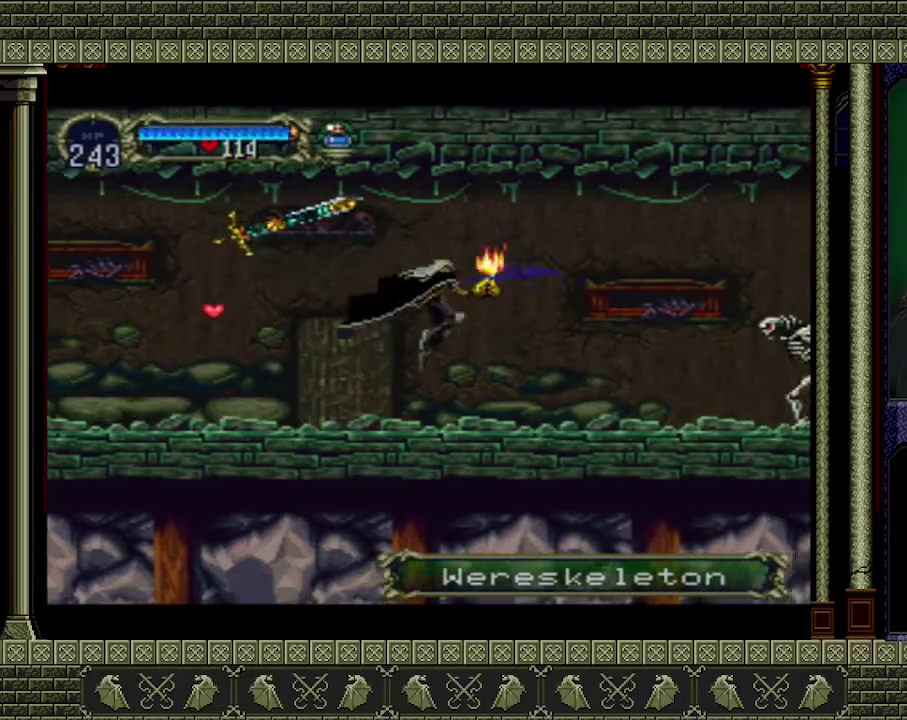
{"buttons": [], "left_stick": "right", "events": []}
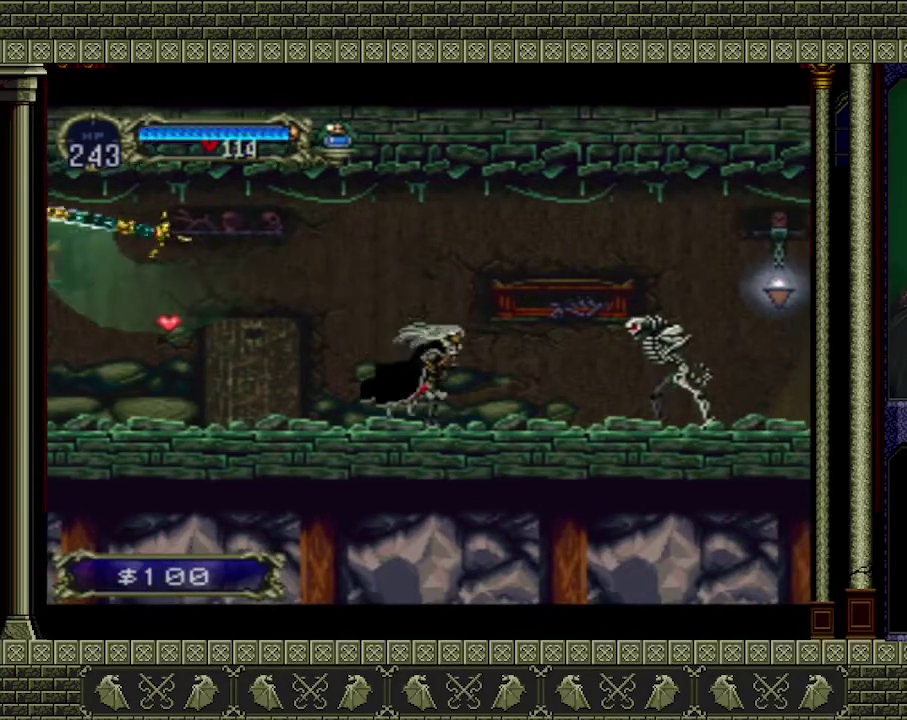
{"buttons": [], "left_stick": "center", "events": [[133, "X", "down"], [200, "left_stick", "center"], [233, "X", "up"]]}
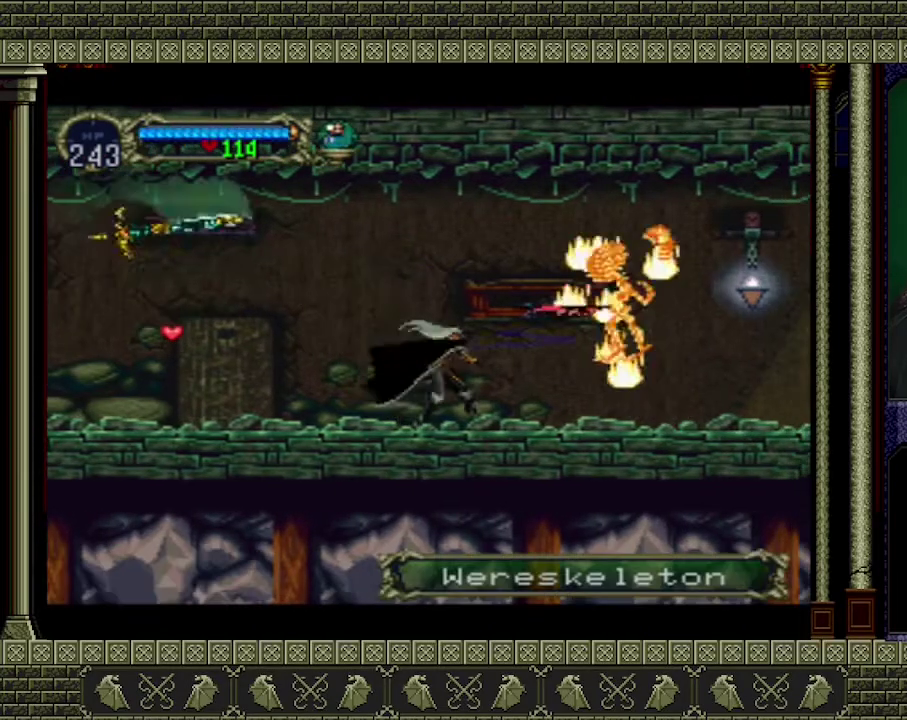
{"buttons": [], "left_stick": "right", "events": [[267, "left_stick", "right"]]}
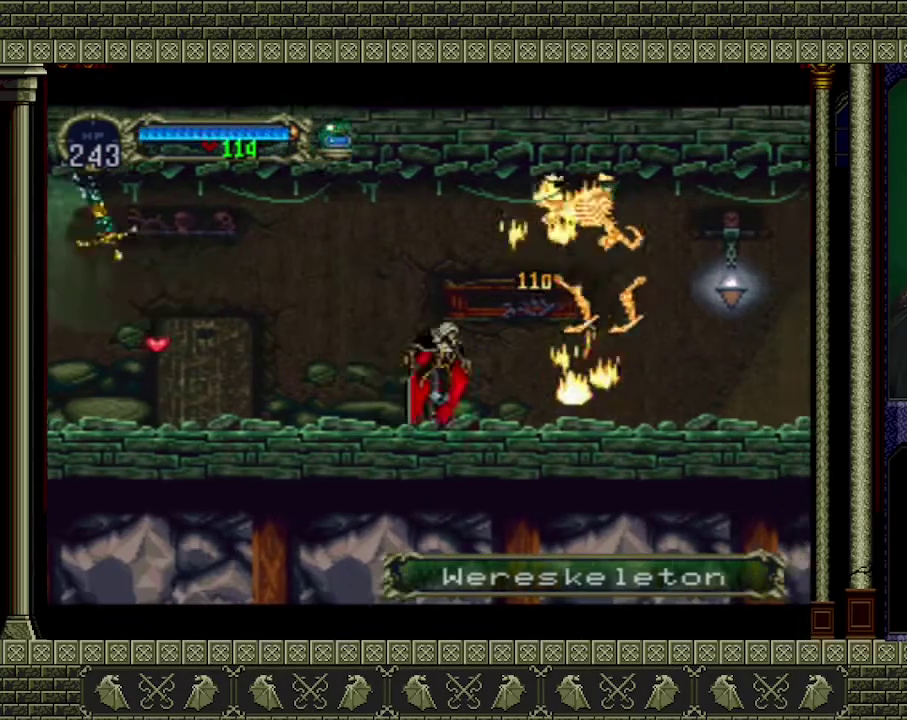
{"buttons": [], "left_stick": "right", "events": []}
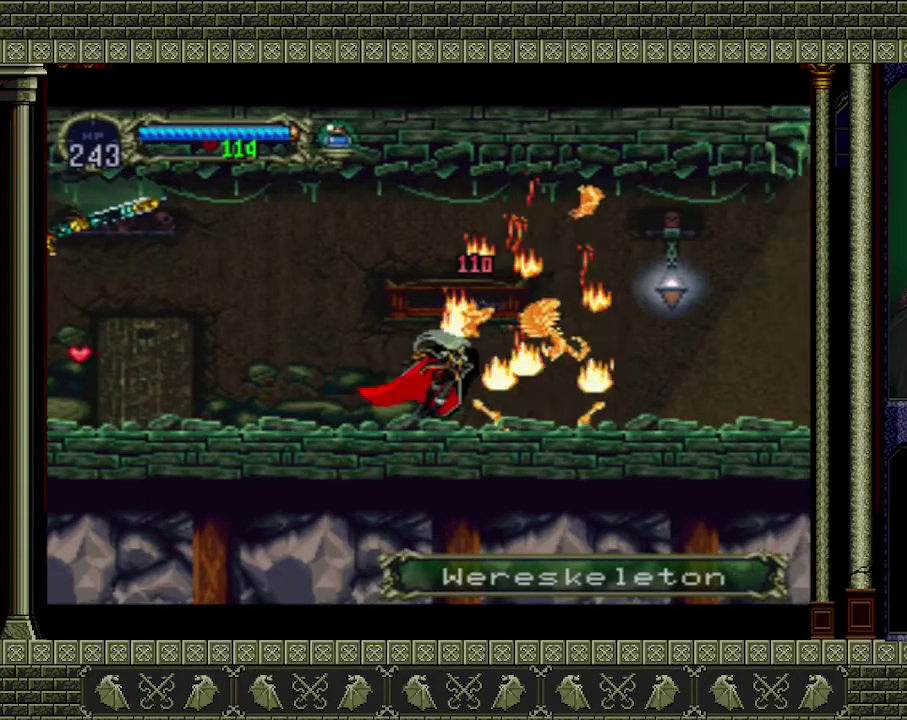
{"buttons": ["A", "X"], "left_stick": "right", "events": [[433, "A", "down"], [467, "X", "down"]]}
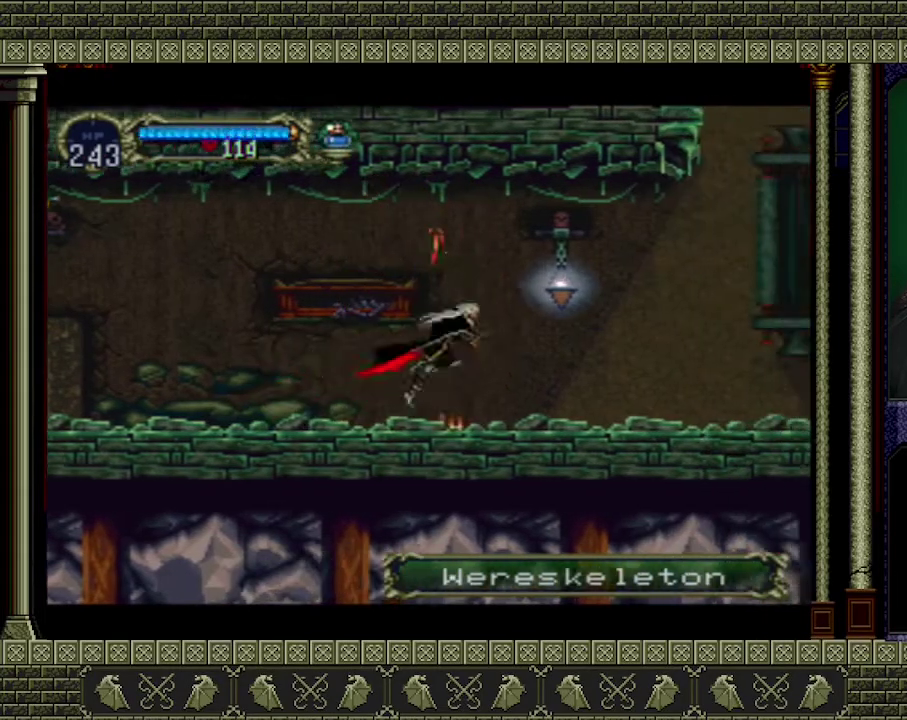
{"buttons": [], "left_stick": "right", "events": [[133, "A", "up"], [167, "X", "up"]]}
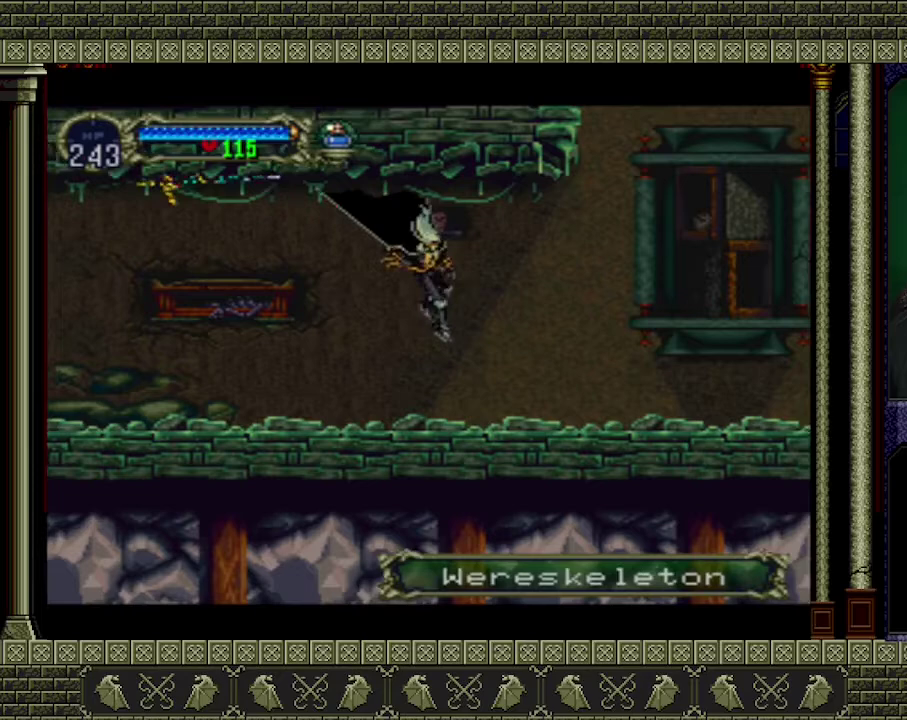
{"buttons": [], "left_stick": "right", "events": []}
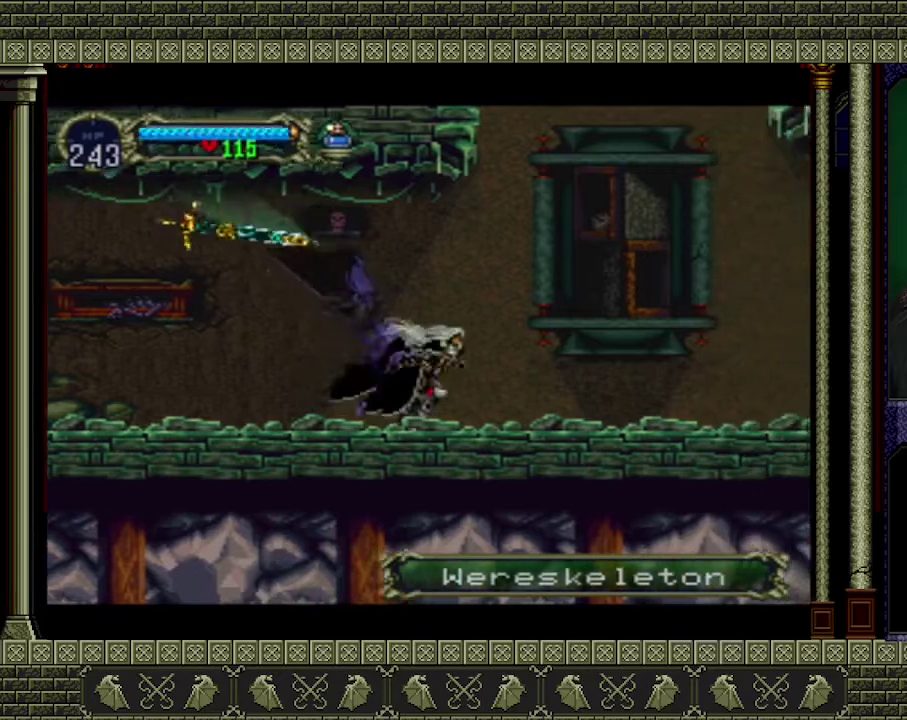
{"buttons": [], "left_stick": "right", "events": []}
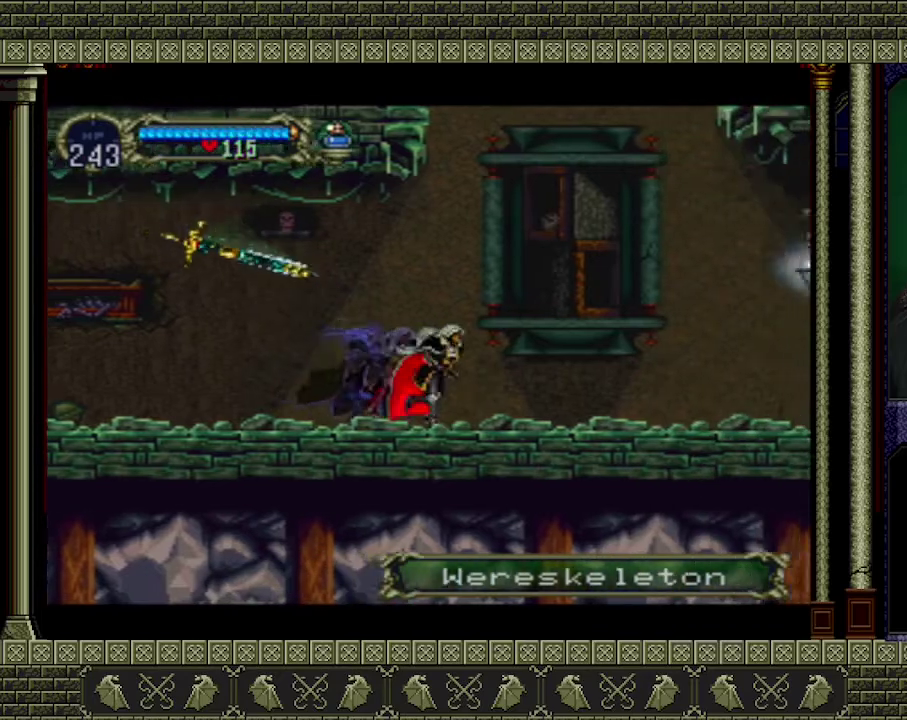
{"buttons": [], "left_stick": "up", "events": [[100, "left_stick", "center"], [333, "left_stick", "down"], [500, "left_stick", "up"]]}
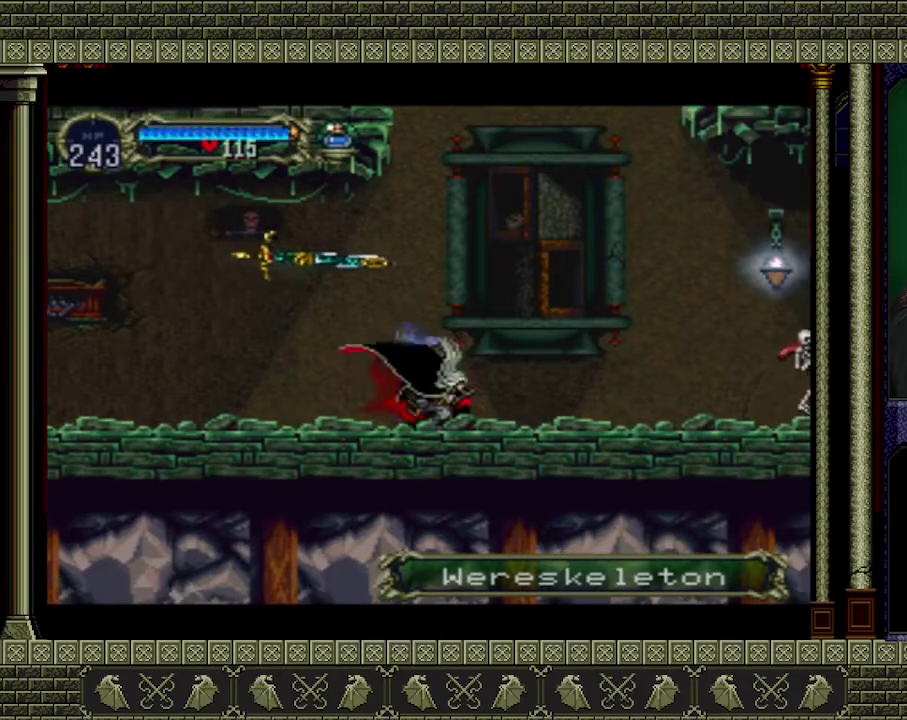
{"buttons": ["A"], "left_stick": "center", "events": [[100, "A", "down"], [133, "left_stick", "center"]]}
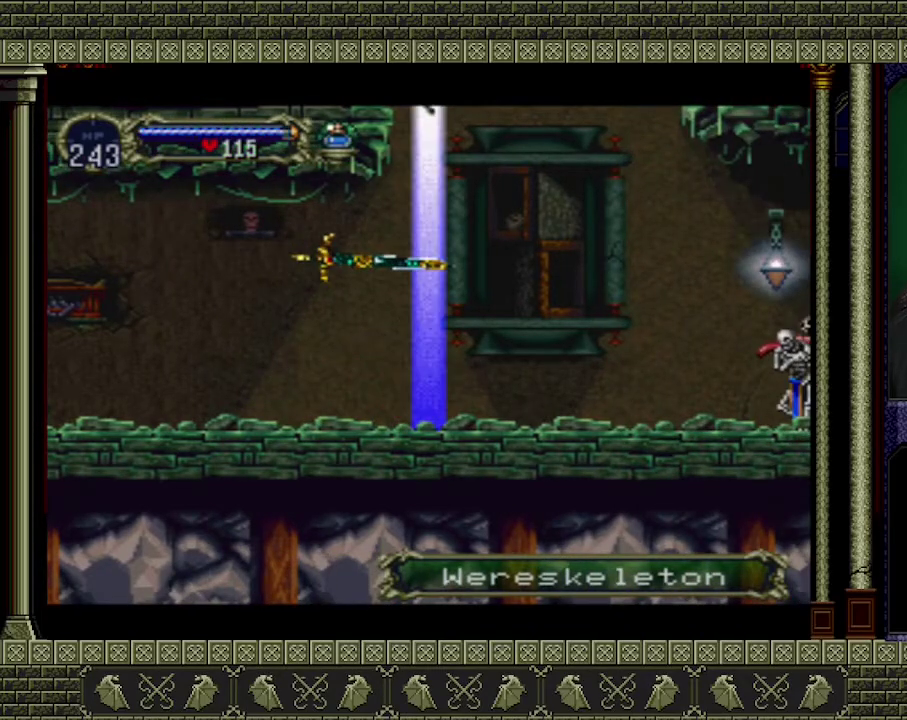
{"buttons": ["A"], "left_stick": "center", "events": []}
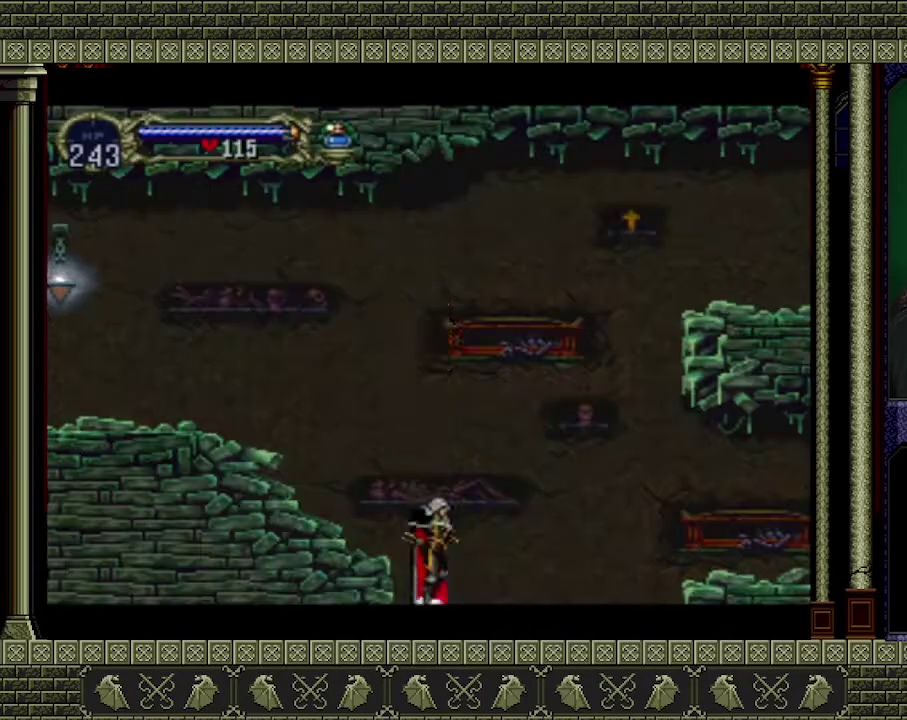
{"buttons": ["A"], "left_stick": "left", "events": [[267, "left_stick", "left"]]}
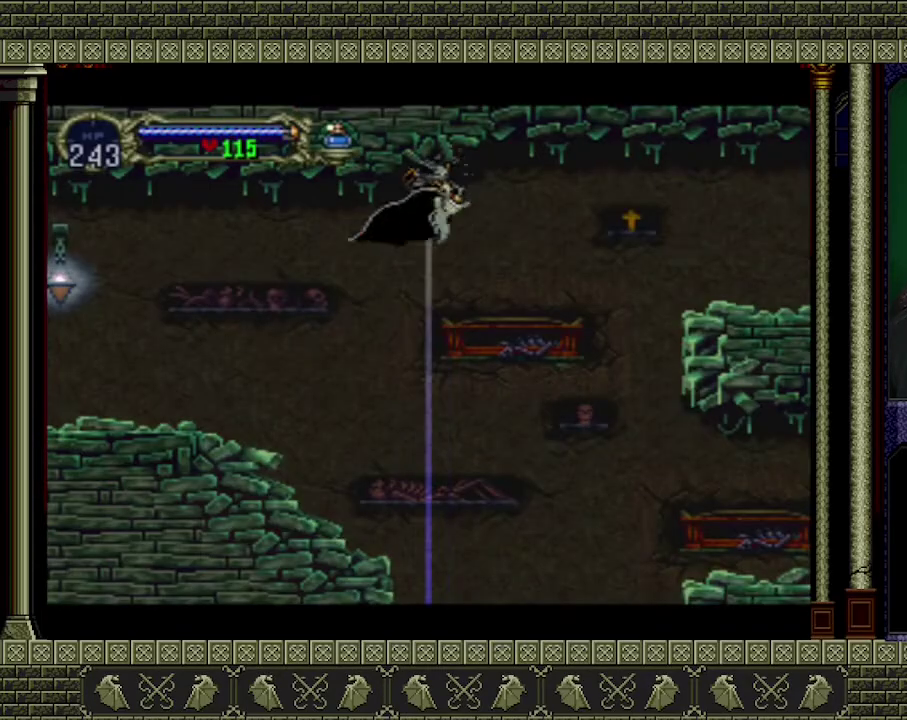
{"buttons": [], "left_stick": "left", "events": [[133, "A", "up"]]}
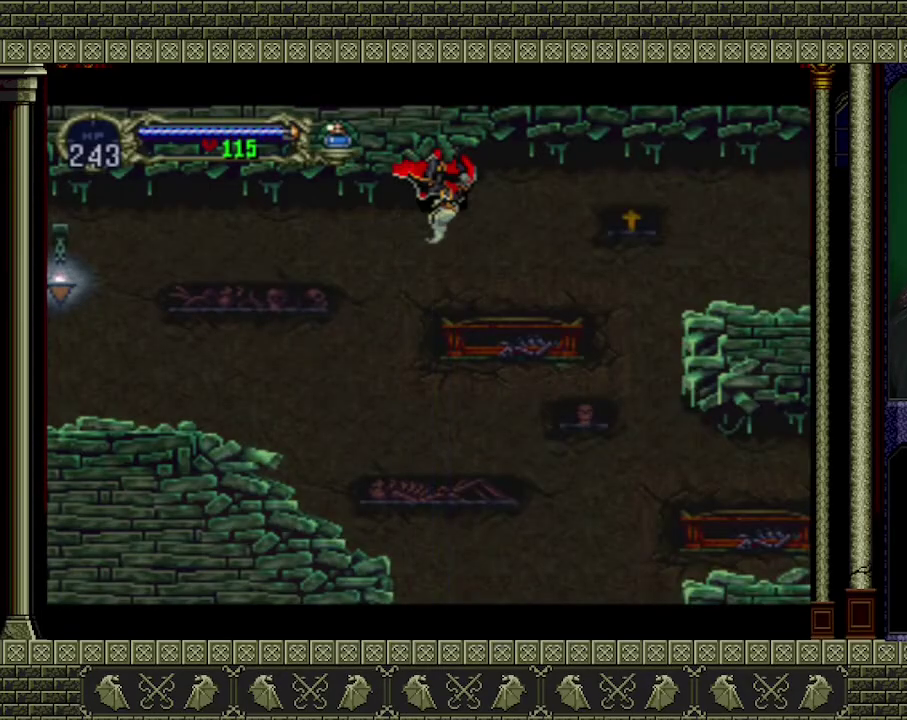
{"buttons": [], "left_stick": "left", "events": []}
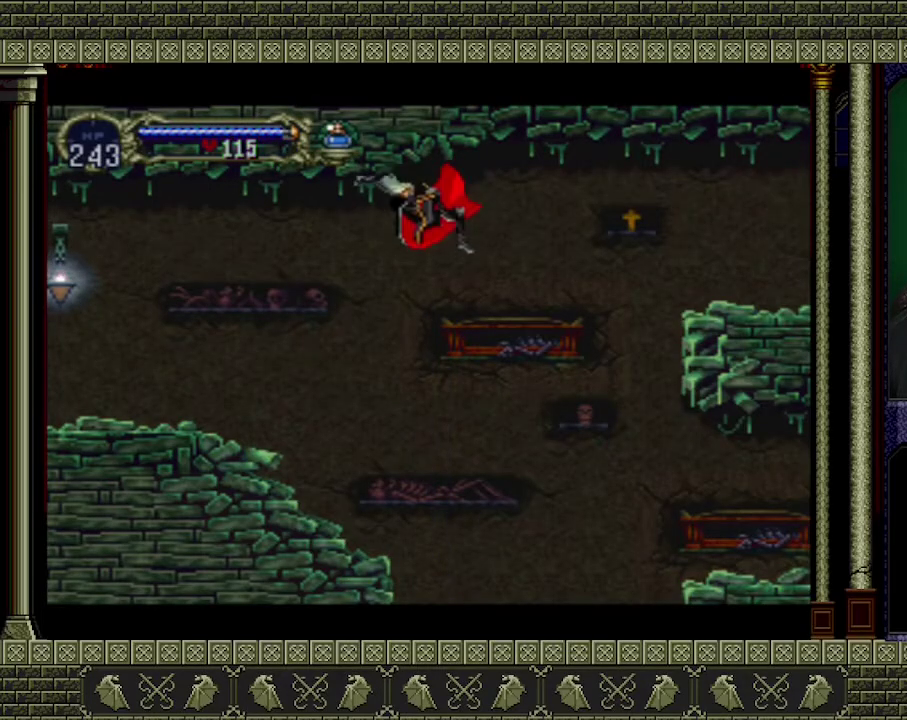
{"buttons": [], "left_stick": "left", "events": []}
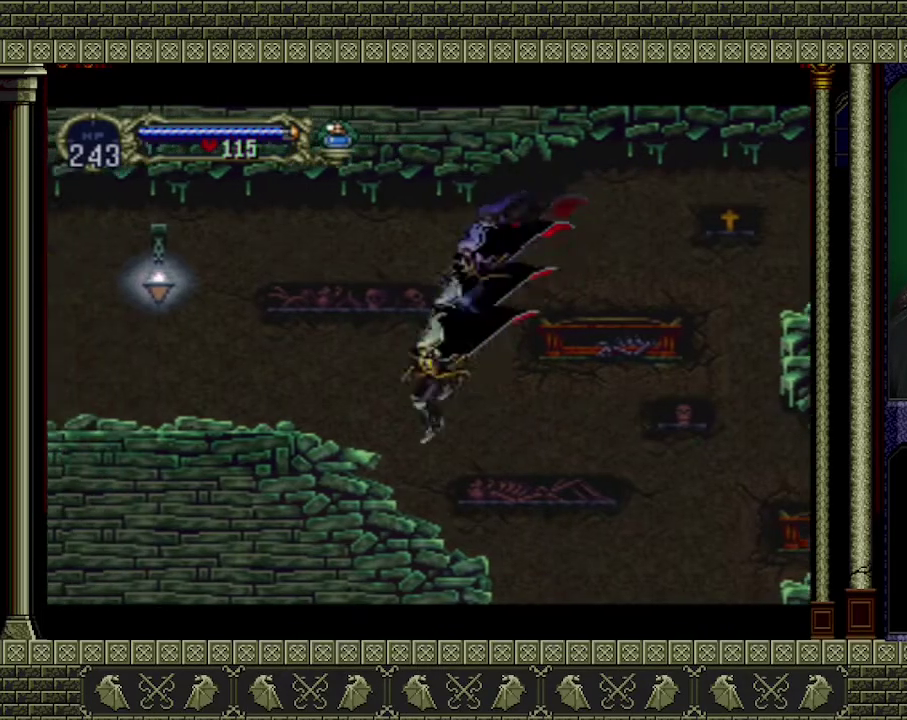
{"buttons": ["A", "X"], "left_stick": "left", "events": [[200, "A", "down"], [500, "X", "down"]]}
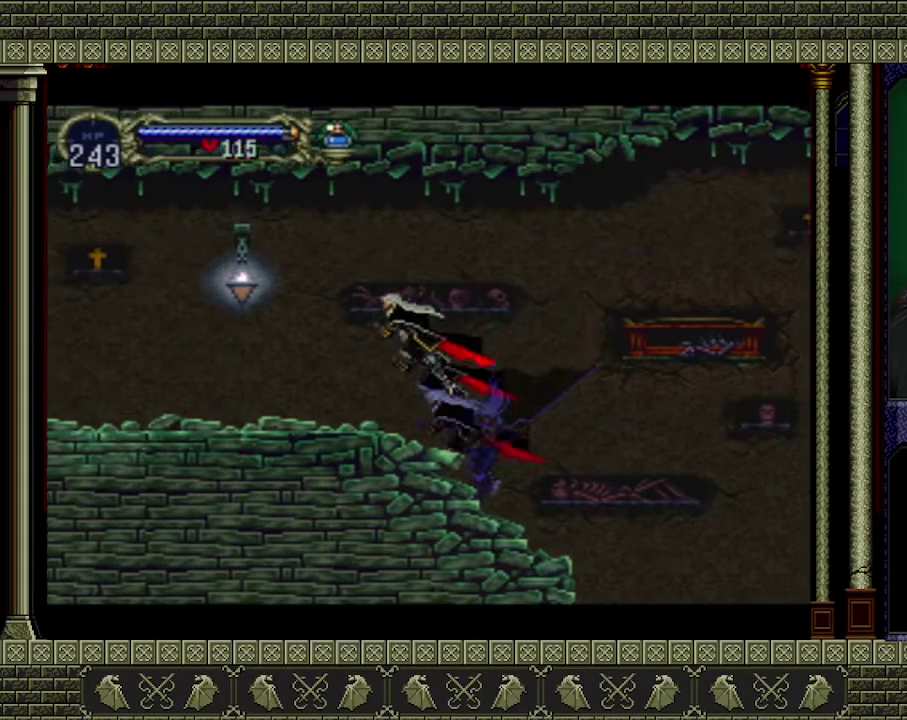
{"buttons": [], "left_stick": "left", "events": [[100, "A", "up"], [167, "X", "up"]]}
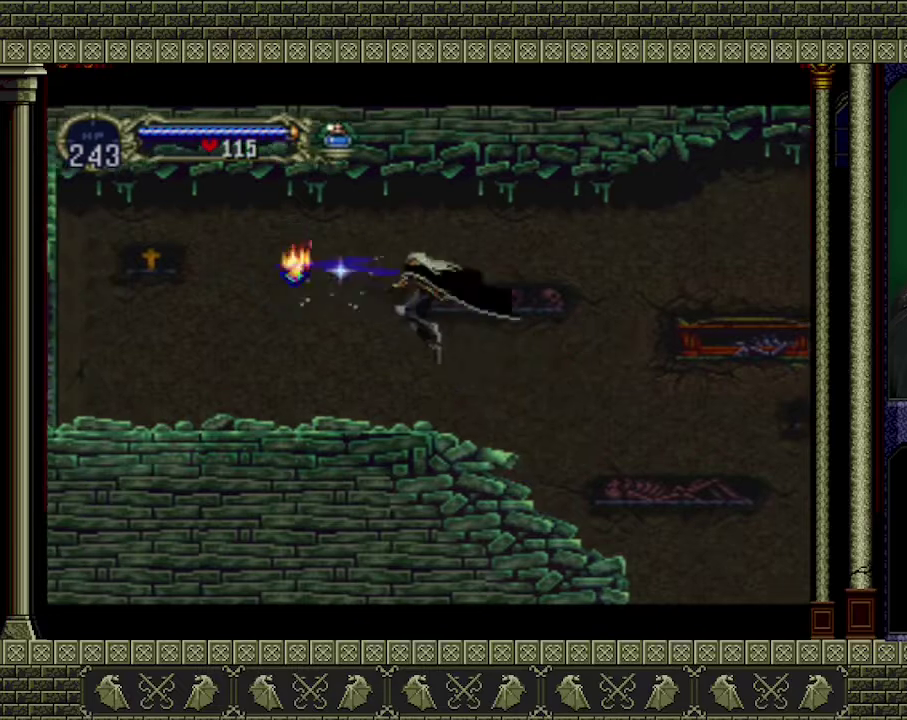
{"buttons": ["A"], "left_stick": "left", "events": [[400, "A", "down"]]}
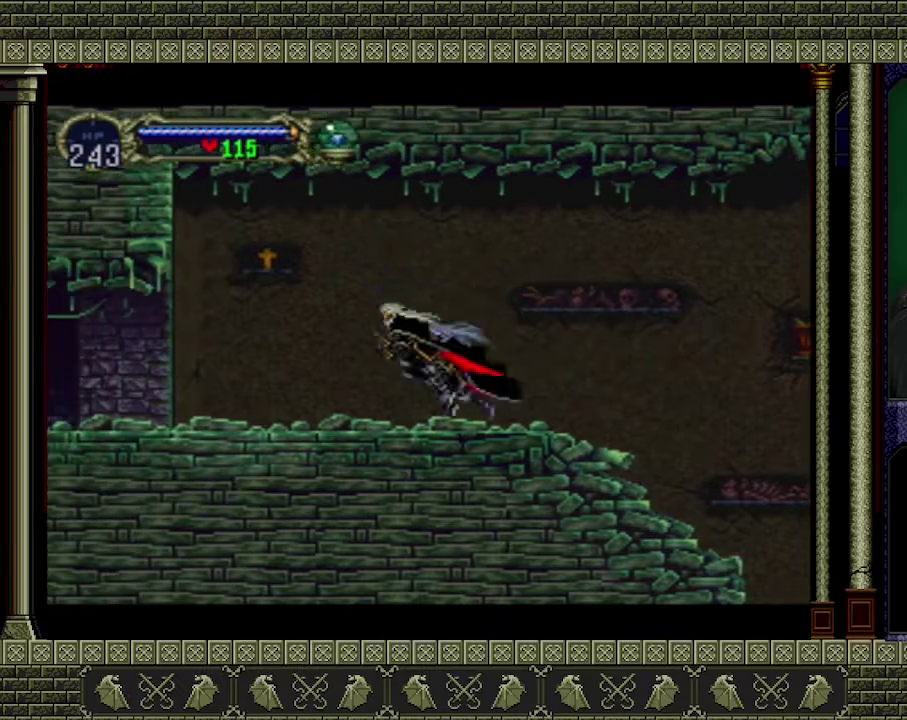
{"buttons": [], "left_stick": "right", "events": [[133, "A", "up"], [333, "left_stick", "right"]]}
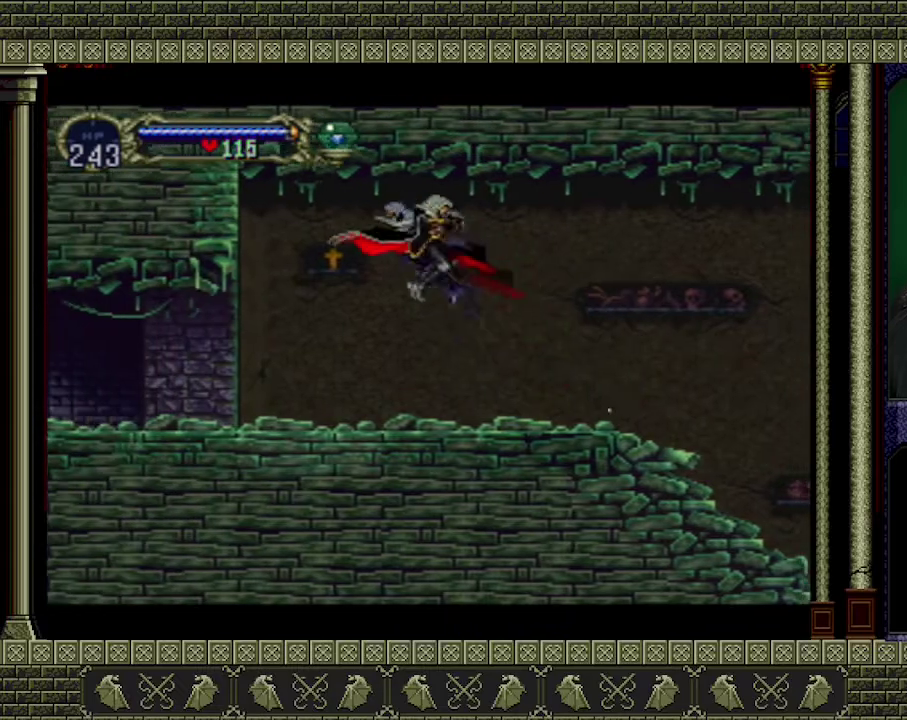
{"buttons": [], "left_stick": "right", "events": []}
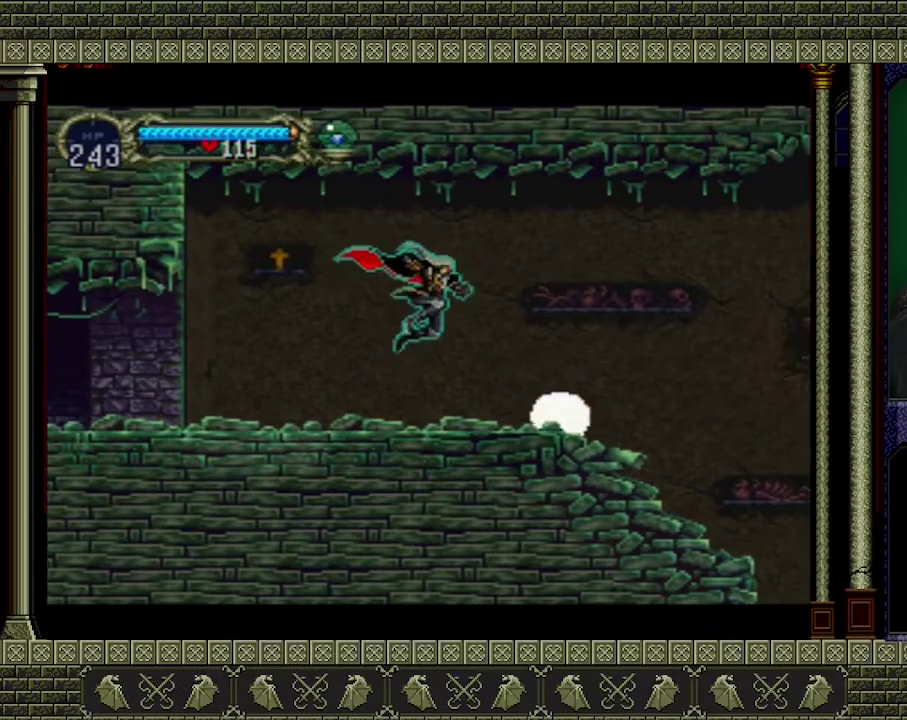
{"buttons": [], "left_stick": "right", "events": []}
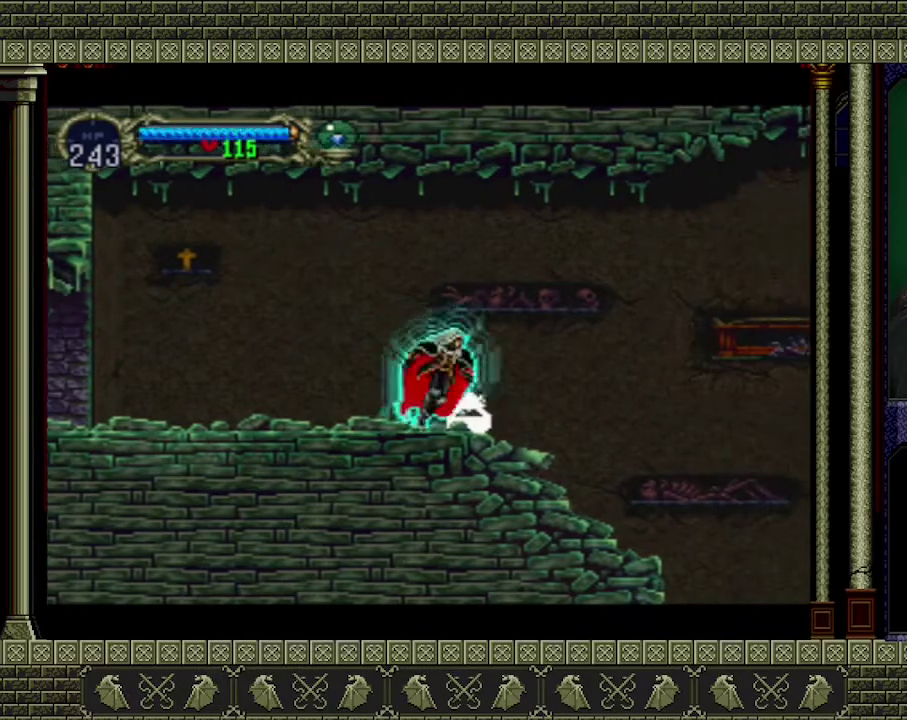
{"buttons": [], "left_stick": "center", "events": [[33, "left_stick", "center"]]}
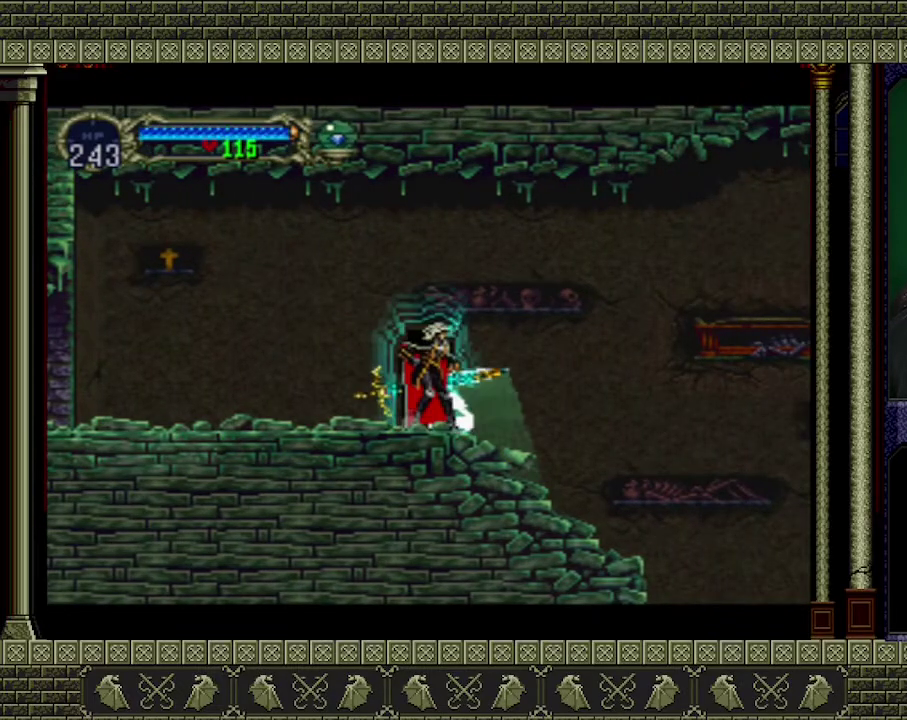
{"buttons": [], "left_stick": "center", "events": []}
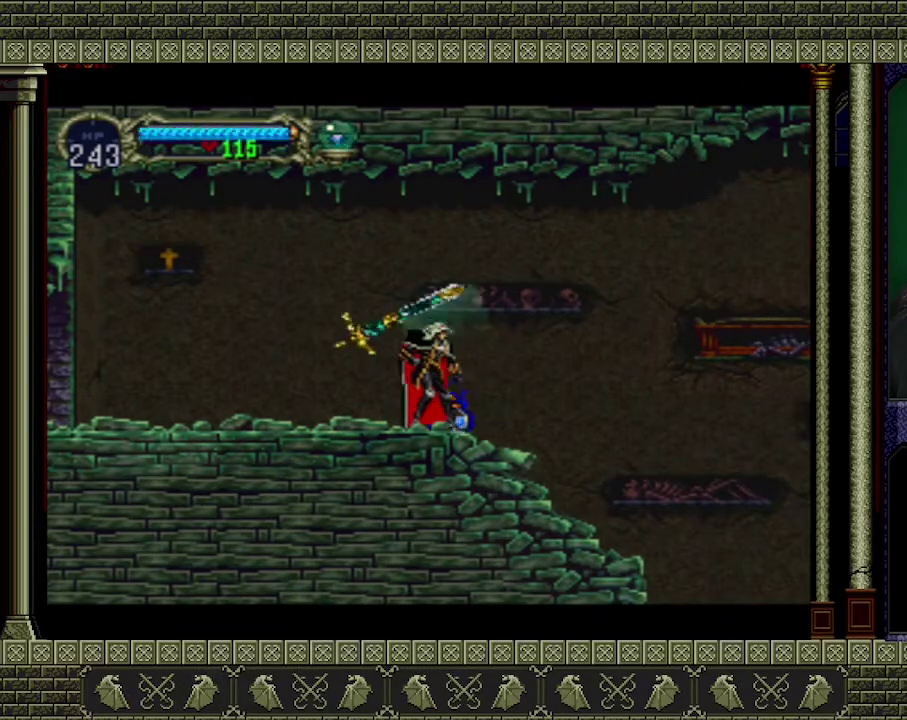
{"buttons": [], "left_stick": "up-left", "events": [[367, "left_stick", "left"], [467, "left_stick", "up-left"]]}
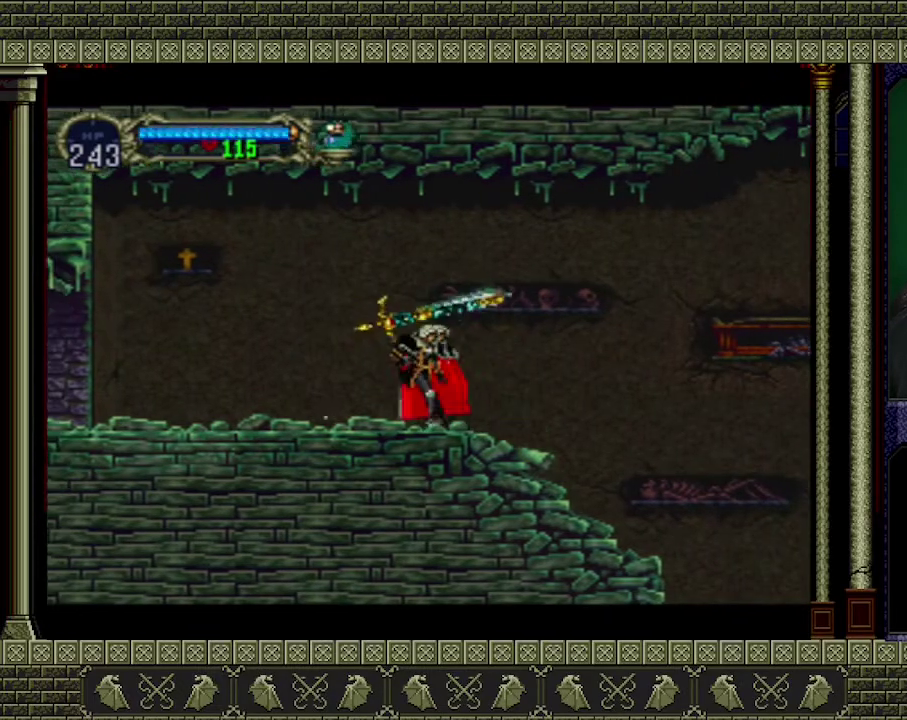
{"buttons": [], "left_stick": "left", "events": [[33, "A", "down"], [467, "A", "up"], [467, "left_stick", "left"]]}